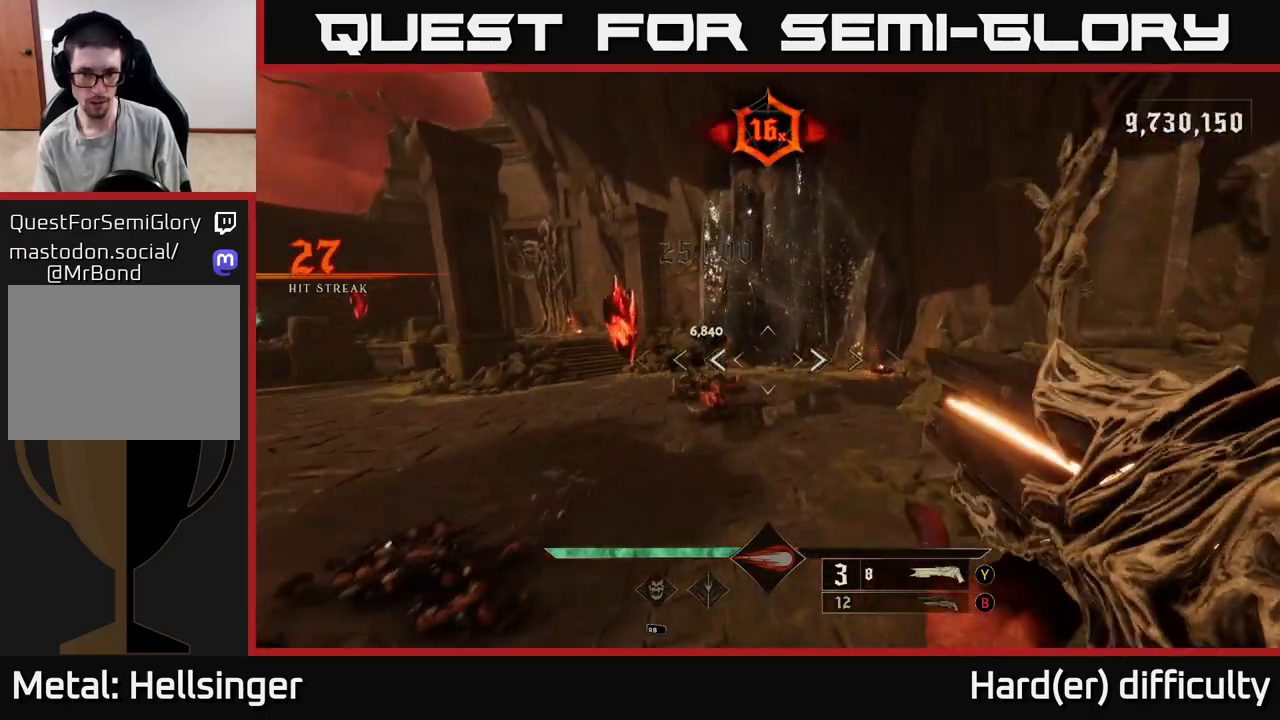
Gameplay with a controller (Xbox layout); each line is a JSON object with the inputs held at the frame after it. "events" lists button and stick changes between this image and that frame as [ms after this image, input, new state], when the widget could be followed in between.
{"buttons": [], "left_stick": "down-right", "right_stick": "center", "events": [[100, "right_stick", "left"], [300, "left_stick", "right"], [317, "L2", "down"], [317, "R2", "down"], [317, "right_stick", "center"], [383, "R2", "up"], [450, "left_stick", "down-right"], [467, "L2", "up"]]}
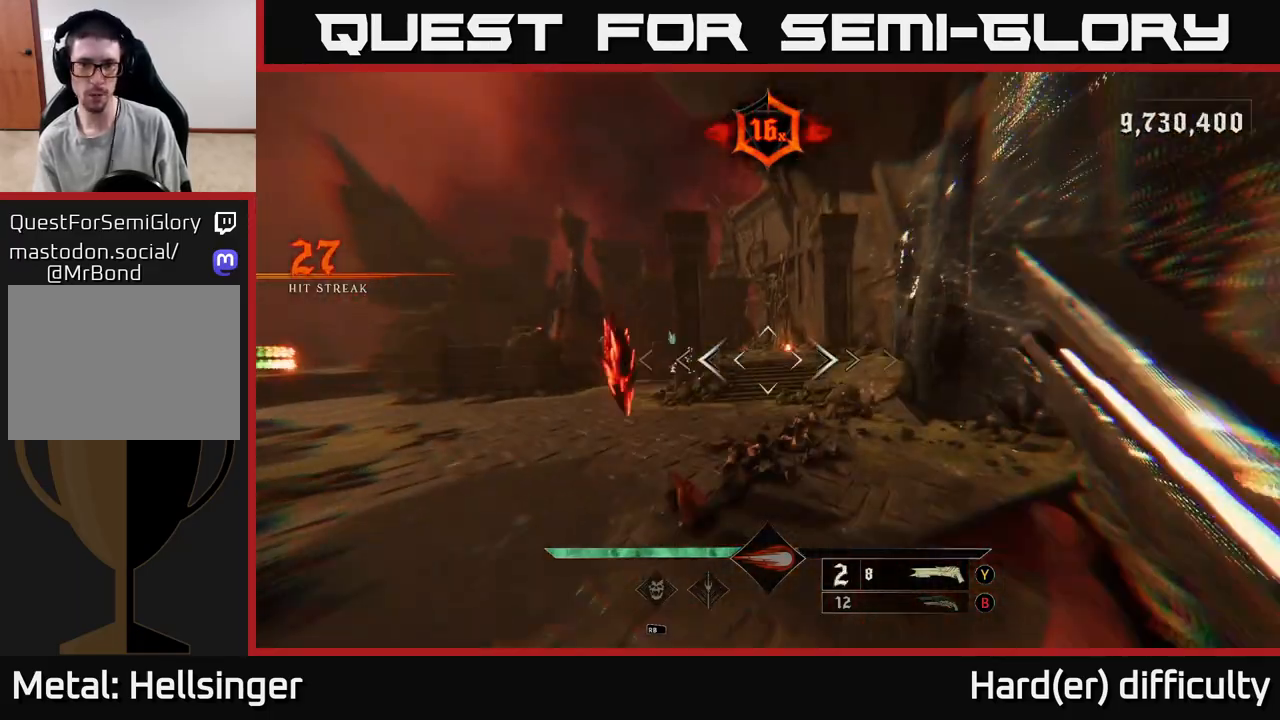
{"buttons": [], "left_stick": "down", "right_stick": "center", "events": [[83, "right_stick", "left"], [217, "right_stick", "center"], [267, "left_stick", "down"], [383, "right_stick", "up"], [483, "right_stick", "center"]]}
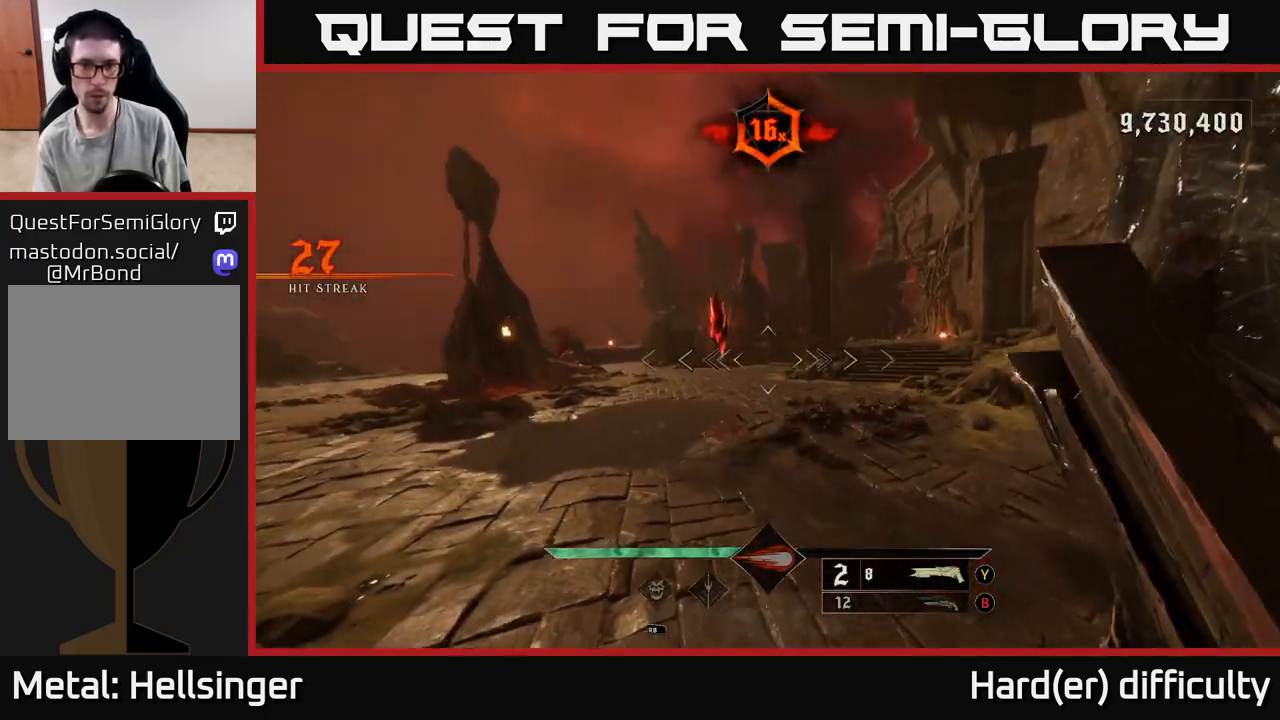
{"buttons": [], "left_stick": "up-right", "right_stick": "center", "events": [[250, "left_stick", "down-right"], [350, "X", "down"], [417, "X", "up"], [433, "left_stick", "up-right"]]}
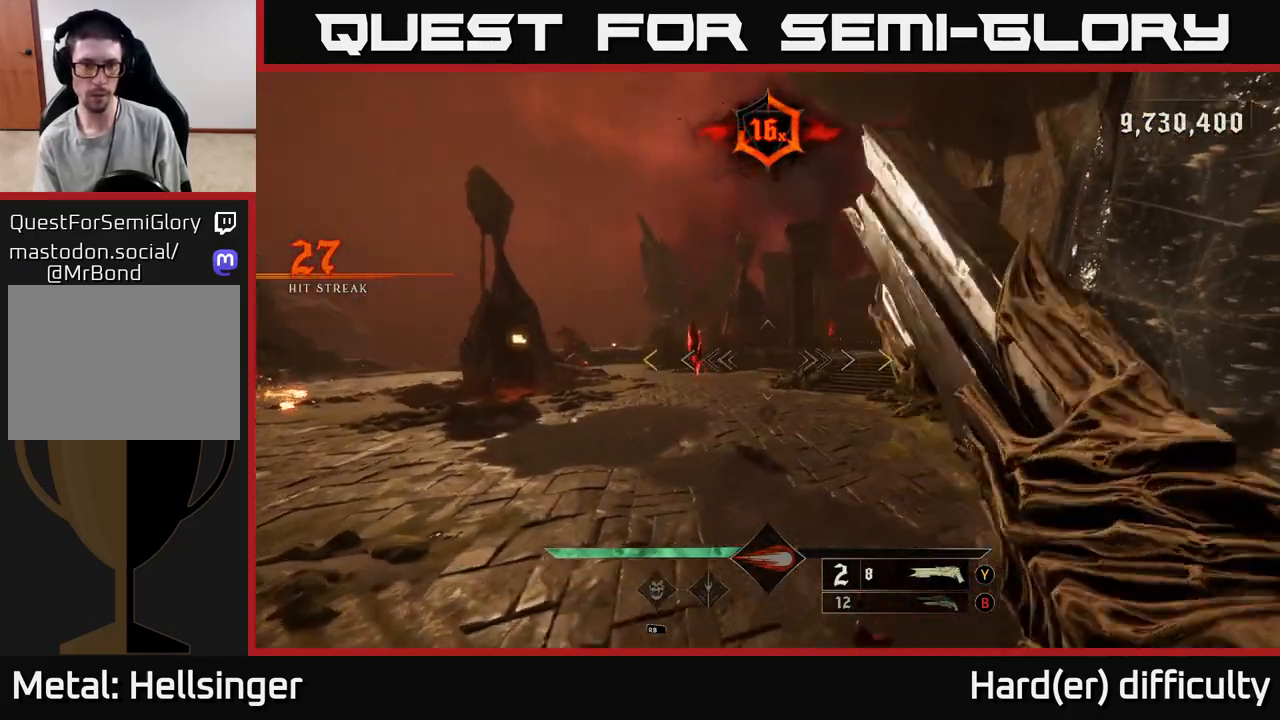
{"buttons": [], "left_stick": "right", "right_stick": "center", "events": [[83, "left_stick", "up"], [100, "right_stick", "left"], [267, "left_stick", "right"], [483, "right_stick", "center"]]}
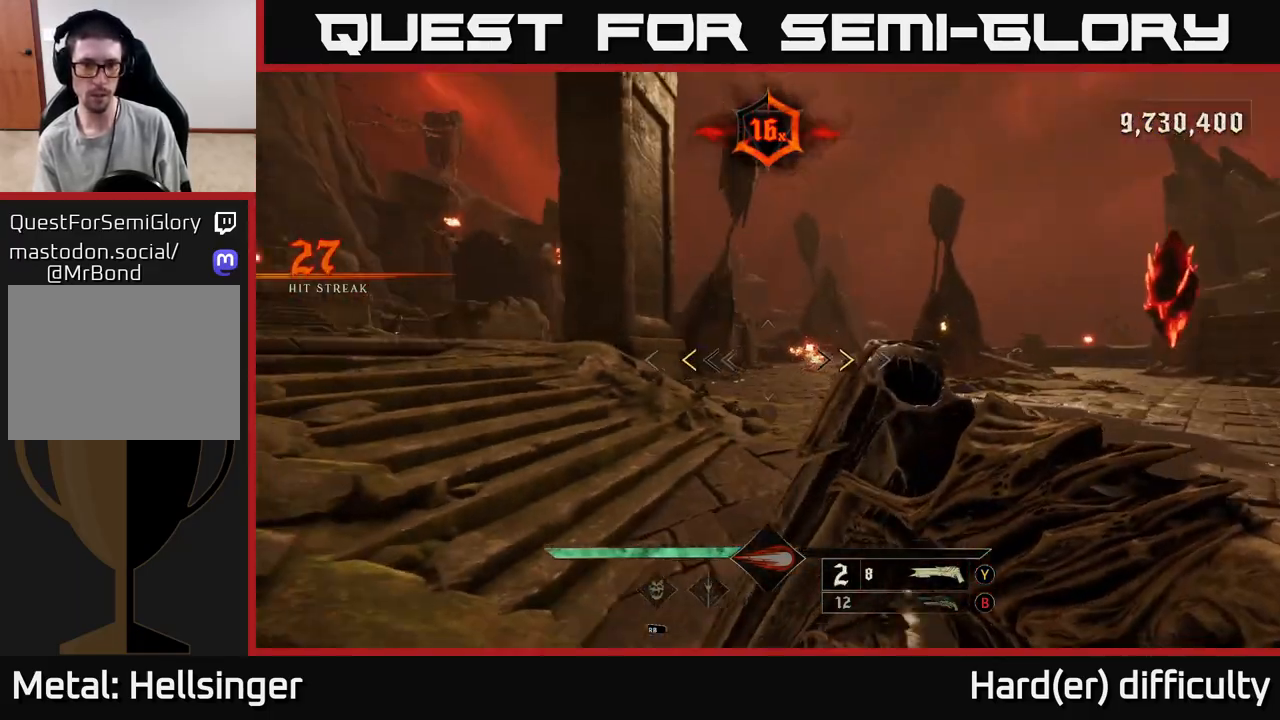
{"buttons": [], "left_stick": "right", "right_stick": "center", "events": [[267, "X", "down"], [267, "left_stick", "up-right"], [333, "X", "up"], [383, "left_stick", "right"]]}
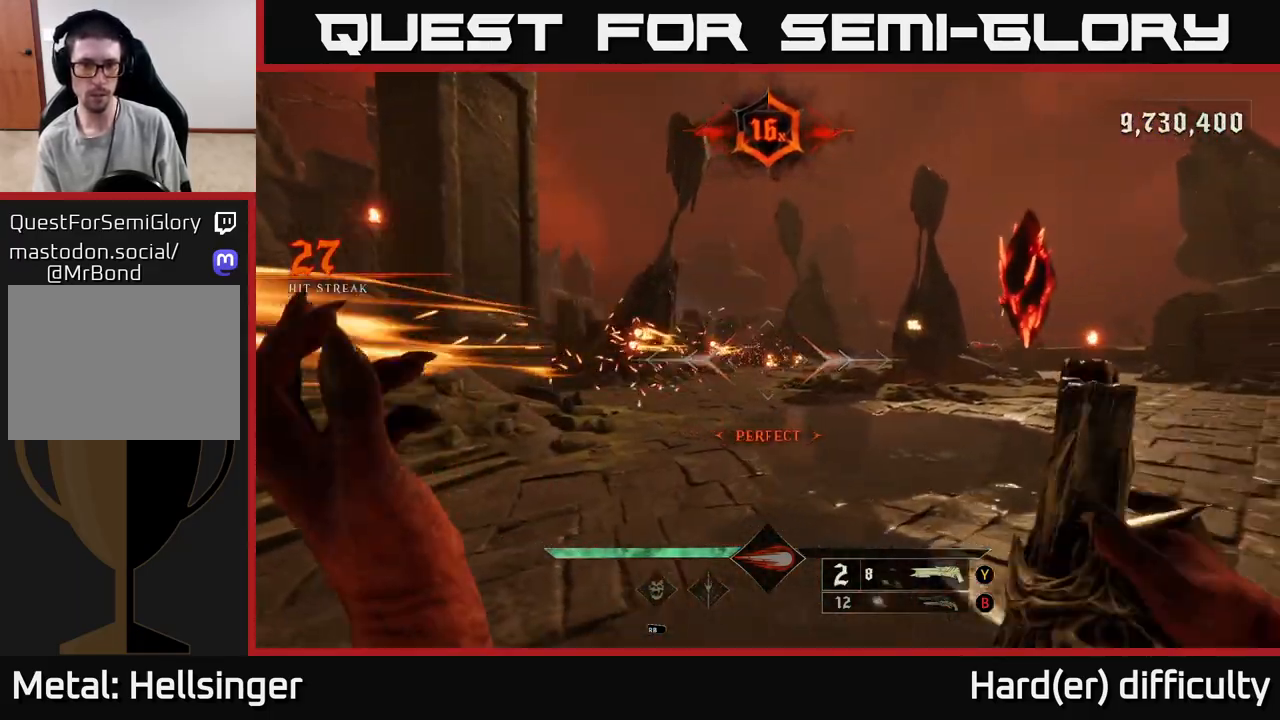
{"buttons": [], "left_stick": "up", "right_stick": "center", "events": [[233, "B", "down"], [300, "B", "up"], [500, "left_stick", "up"]]}
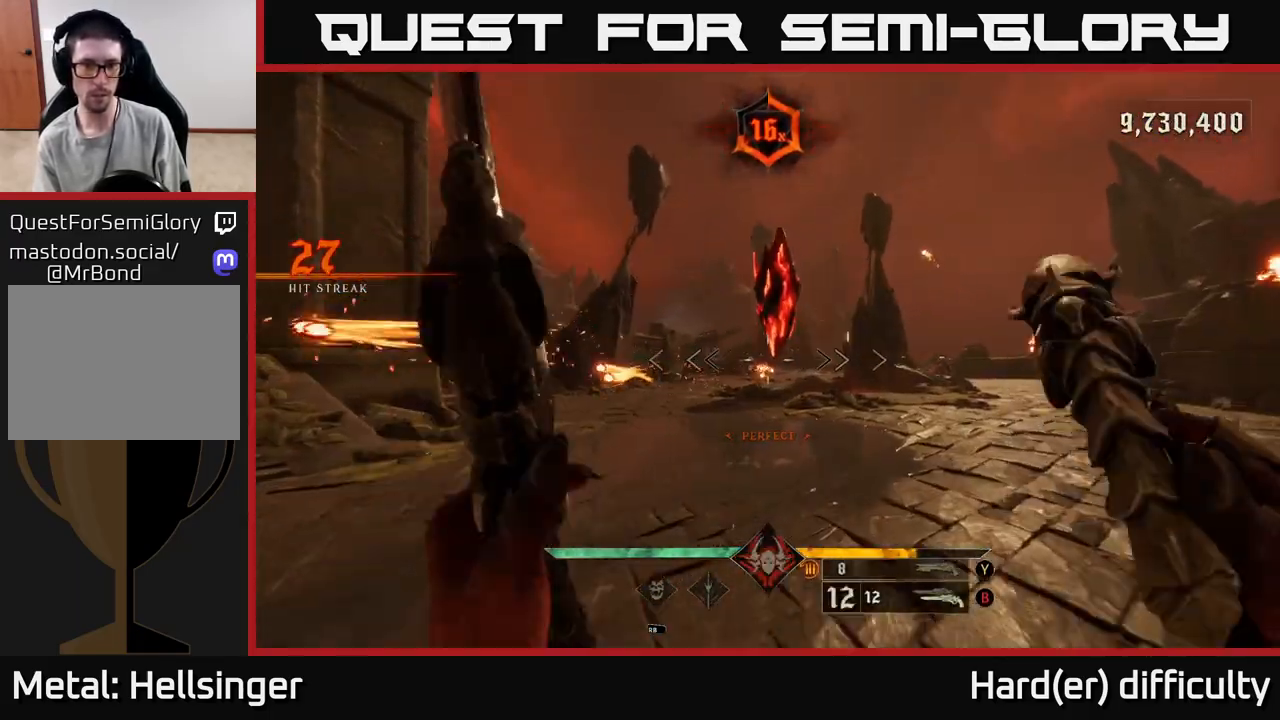
{"buttons": [], "left_stick": "up", "right_stick": "center", "events": [[67, "left_stick", "up-left"], [217, "L2", "down"], [217, "R2", "down"], [300, "R2", "up"], [350, "L2", "up"], [350, "left_stick", "up"]]}
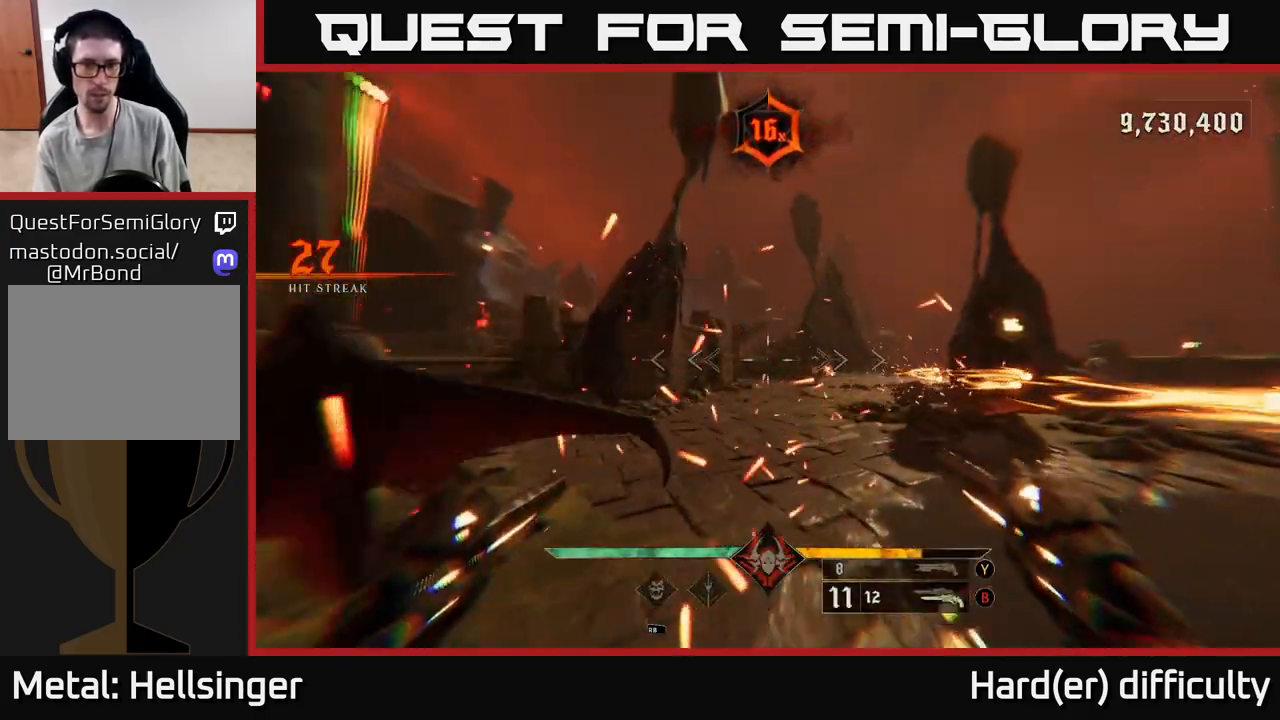
{"buttons": [], "left_stick": "up-left", "right_stick": "center", "events": [[67, "right_stick", "right"], [183, "R2", "down"], [200, "right_stick", "center"], [250, "R2", "up"], [433, "left_stick", "up-left"]]}
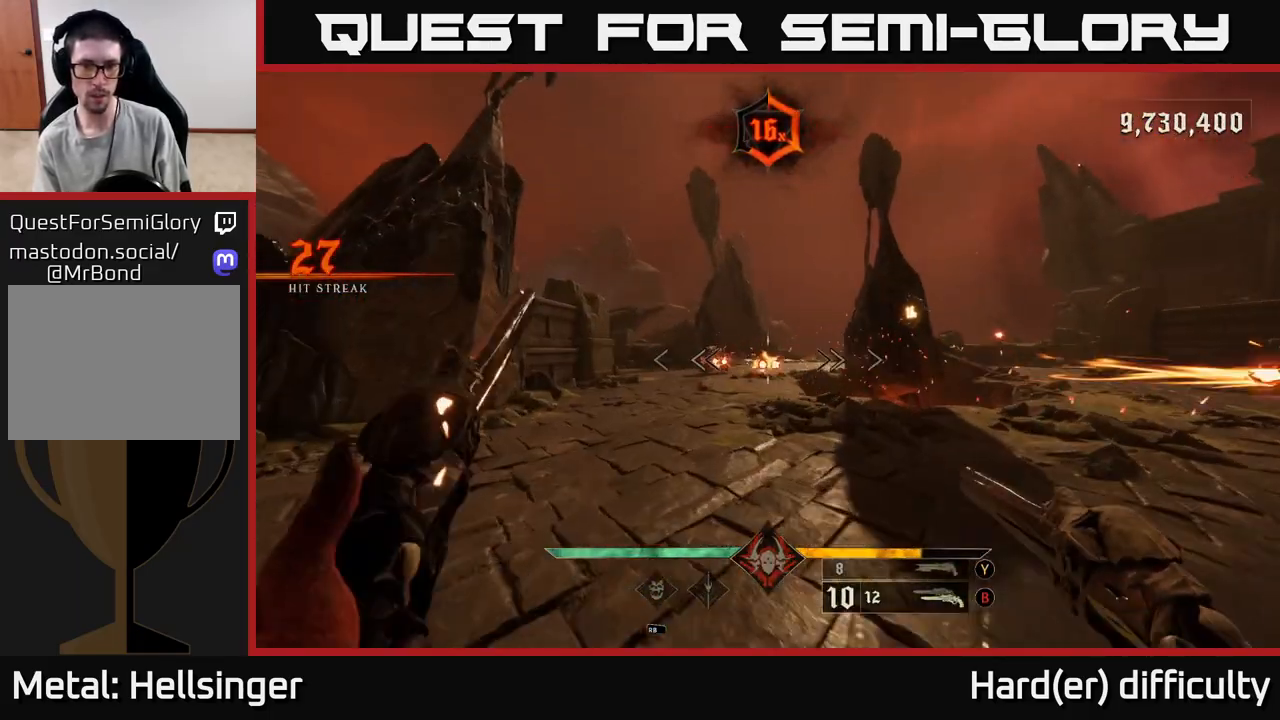
{"buttons": [], "left_stick": "up-left", "right_stick": "center", "events": [[117, "left_stick", "up"], [167, "Y", "down"], [217, "left_stick", "up-left"], [233, "Y", "up"]]}
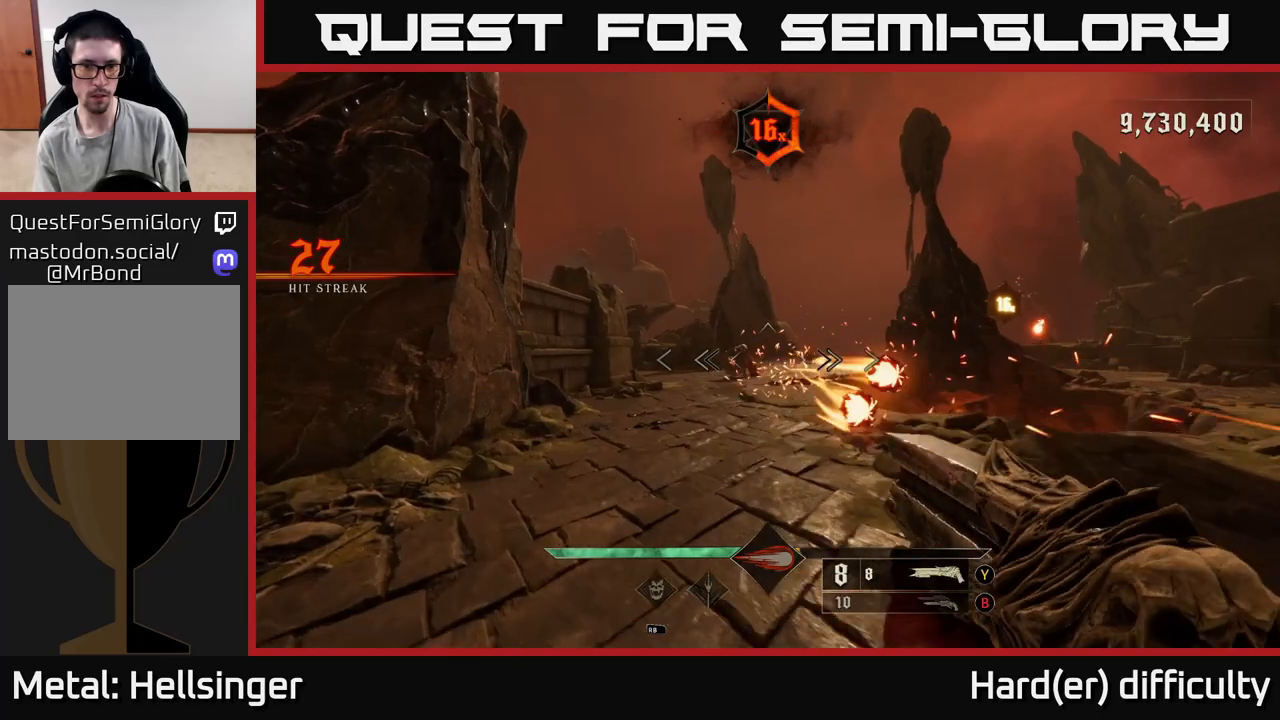
{"buttons": [], "left_stick": "up-right", "right_stick": "center", "events": [[100, "A", "down"], [133, "left_stick", "up-right"], [200, "A", "up"], [367, "right_stick", "down"], [500, "right_stick", "center"]]}
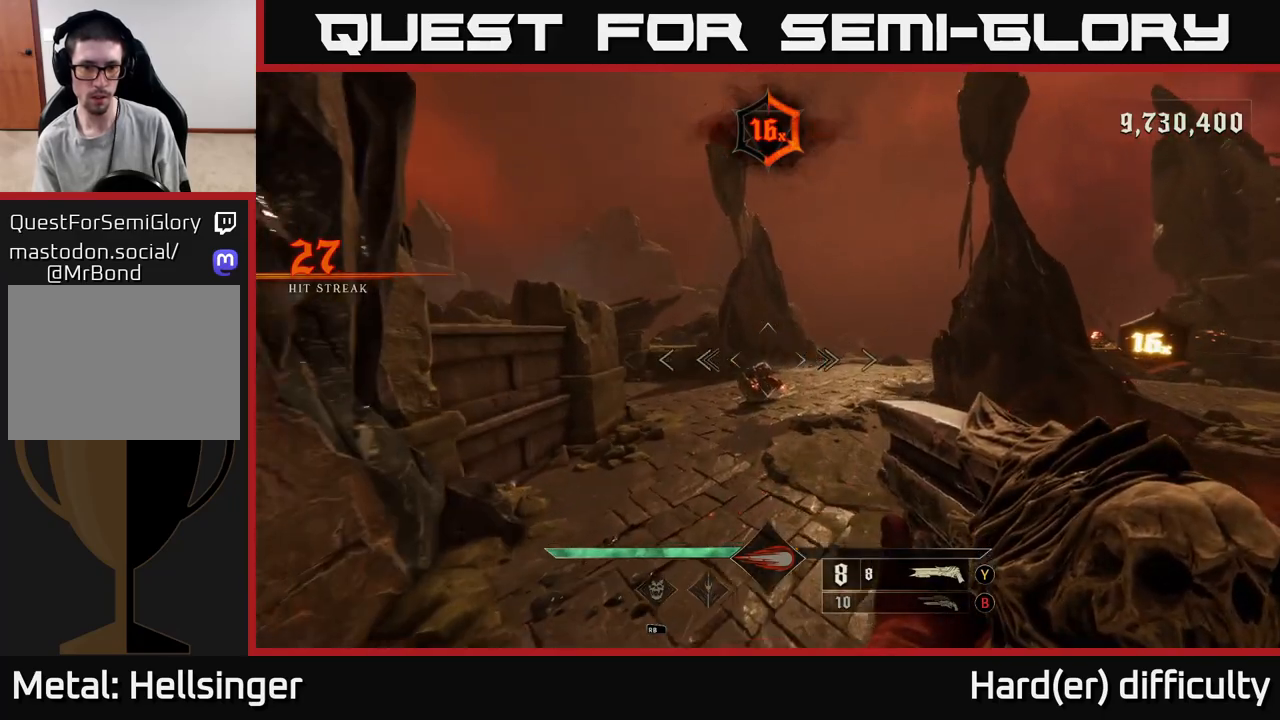
{"buttons": [], "left_stick": "up-right", "right_stick": "center", "events": [[100, "R2", "down"], [200, "R2", "up"]]}
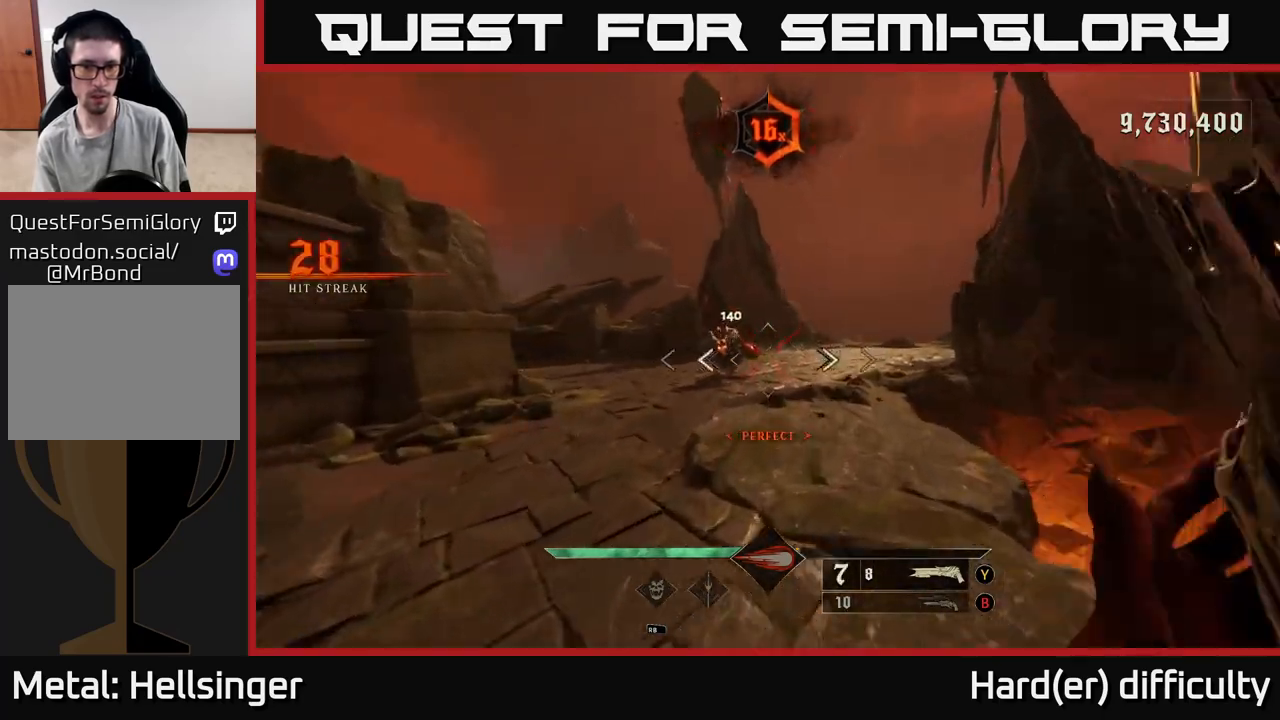
{"buttons": [], "left_stick": "up-right", "right_stick": "down", "events": [[50, "right_stick", "up-left"], [150, "right_stick", "center"], [467, "right_stick", "down"]]}
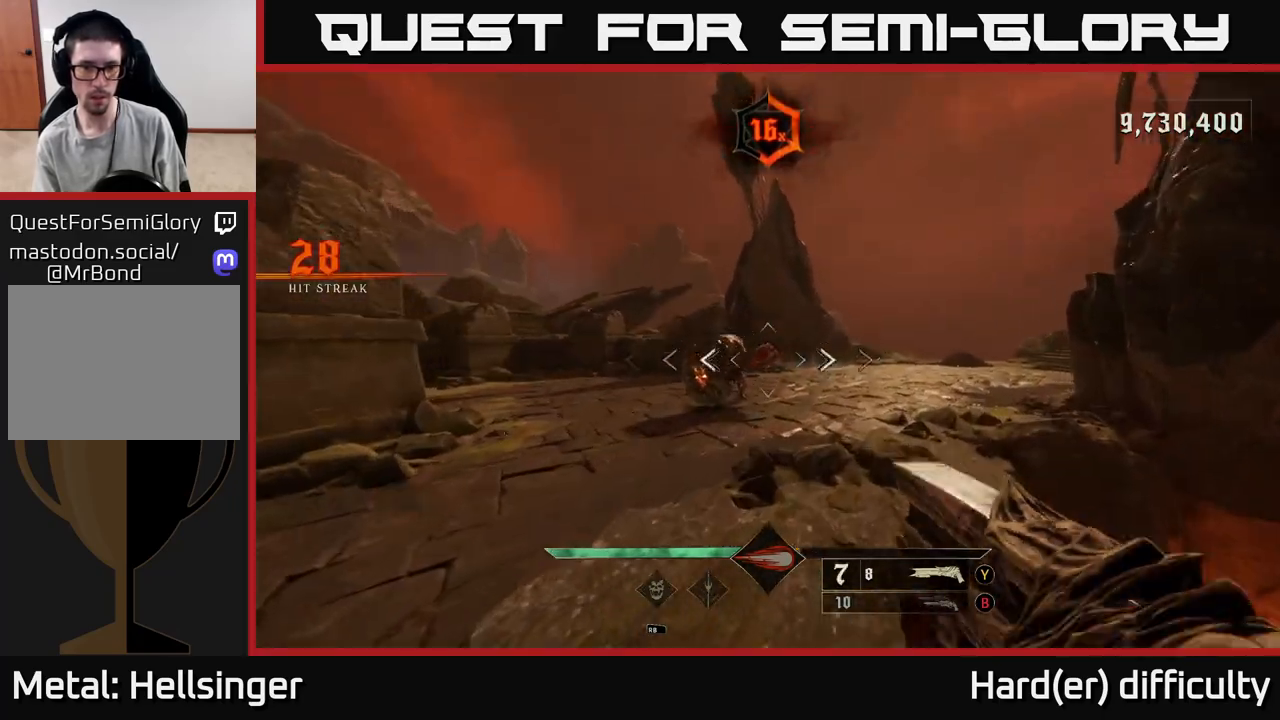
{"buttons": [], "left_stick": "right", "right_stick": "left", "events": [[17, "R2", "down"], [33, "right_stick", "center"], [83, "R2", "up"], [367, "right_stick", "left"], [500, "left_stick", "right"]]}
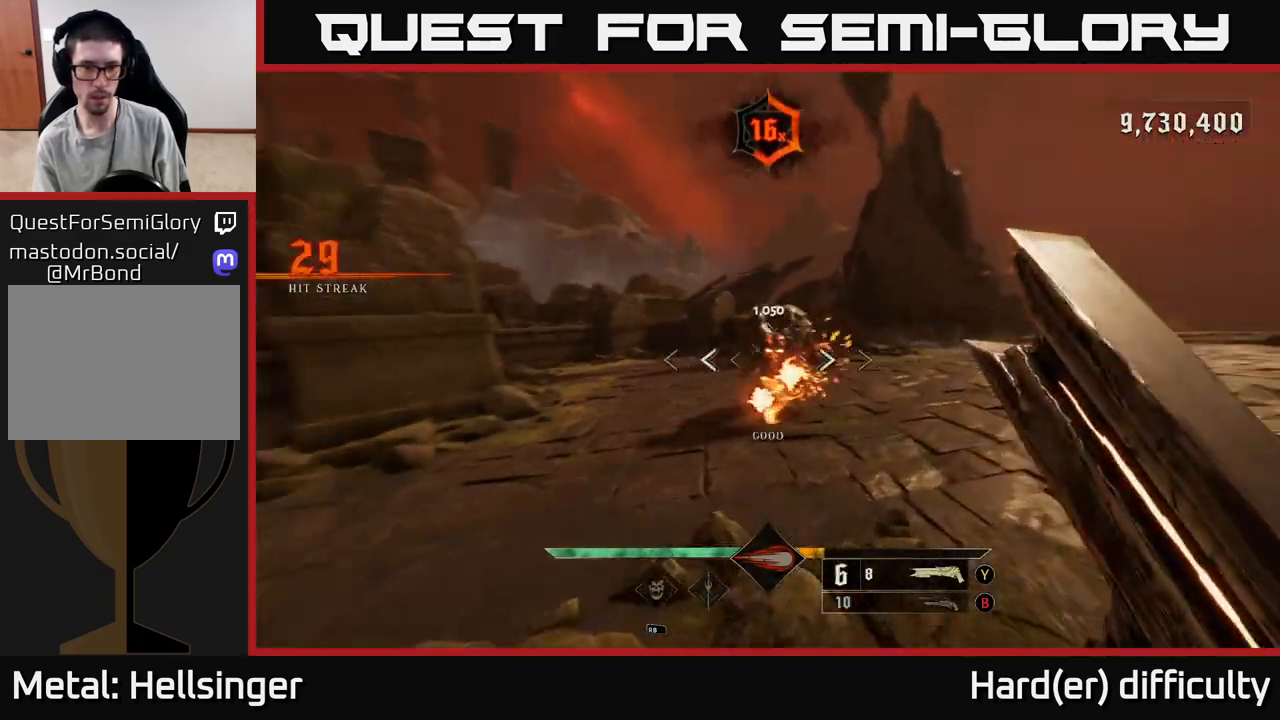
{"buttons": ["L2"], "left_stick": "down-right", "right_stick": "left", "events": [[167, "L2", "down"], [217, "right_stick", "center"], [300, "L2", "up"], [317, "right_stick", "left"], [467, "L2", "down"], [500, "left_stick", "down-right"]]}
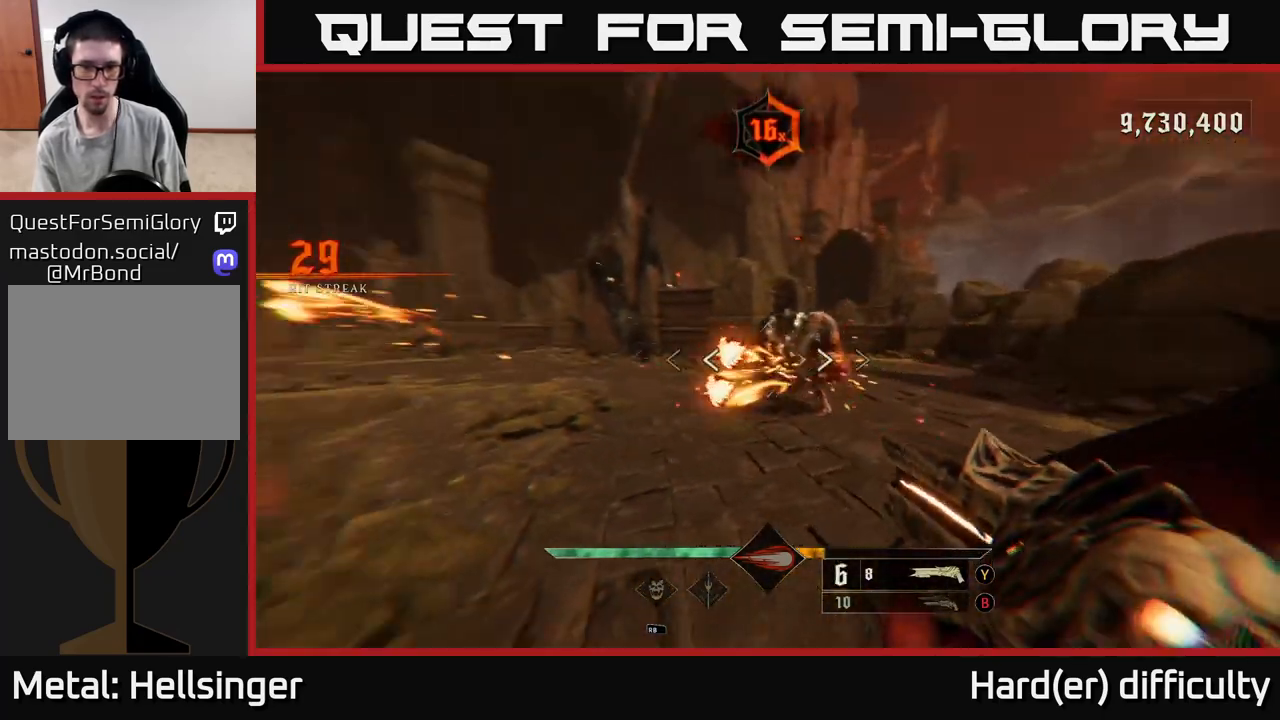
{"buttons": ["R2"], "left_stick": "left", "right_stick": "down", "events": [[50, "right_stick", "center"], [100, "A", "down"], [100, "L2", "up"], [233, "A", "up"], [300, "left_stick", "down"], [400, "right_stick", "down"], [467, "R2", "down"], [483, "left_stick", "left"]]}
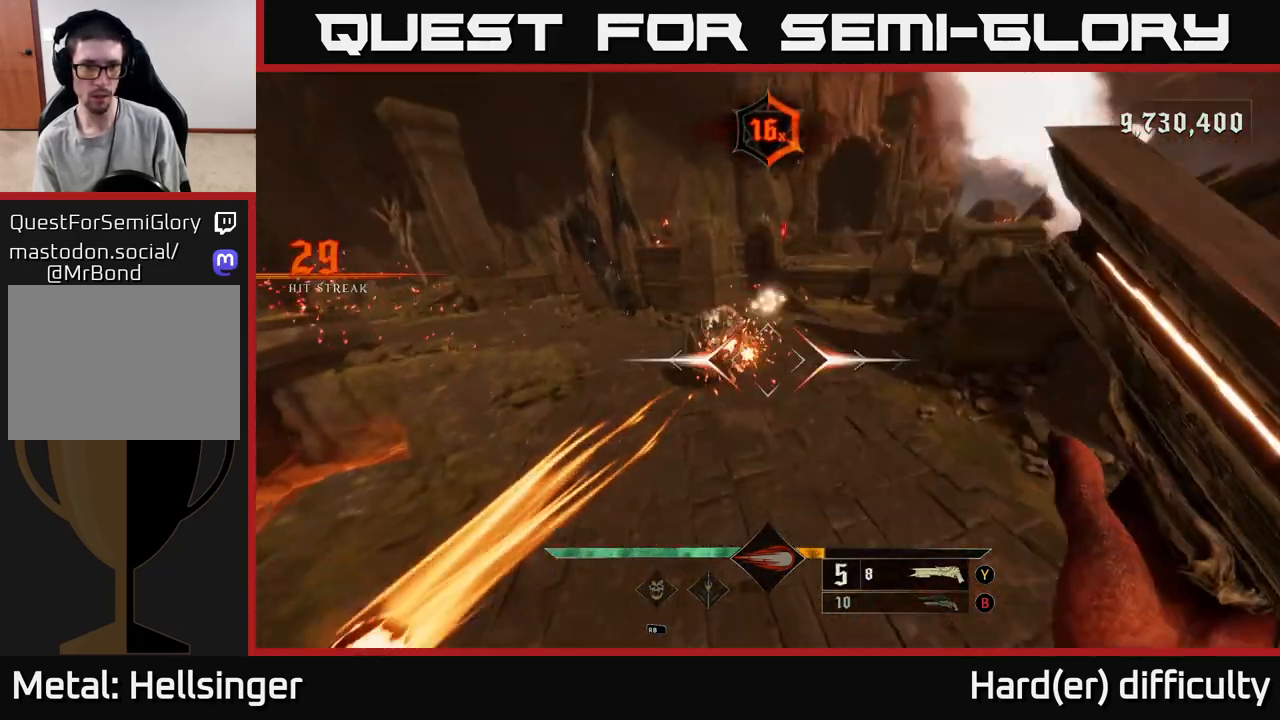
{"buttons": [], "left_stick": "center", "right_stick": "right", "events": [[33, "L2", "down"], [67, "right_stick", "center"], [83, "R2", "up"], [100, "left_stick", "down-left"], [133, "L2", "up"], [183, "right_stick", "up"], [233, "left_stick", "left"], [317, "right_stick", "center"], [417, "left_stick", "down-right"], [433, "right_stick", "right"], [483, "left_stick", "center"]]}
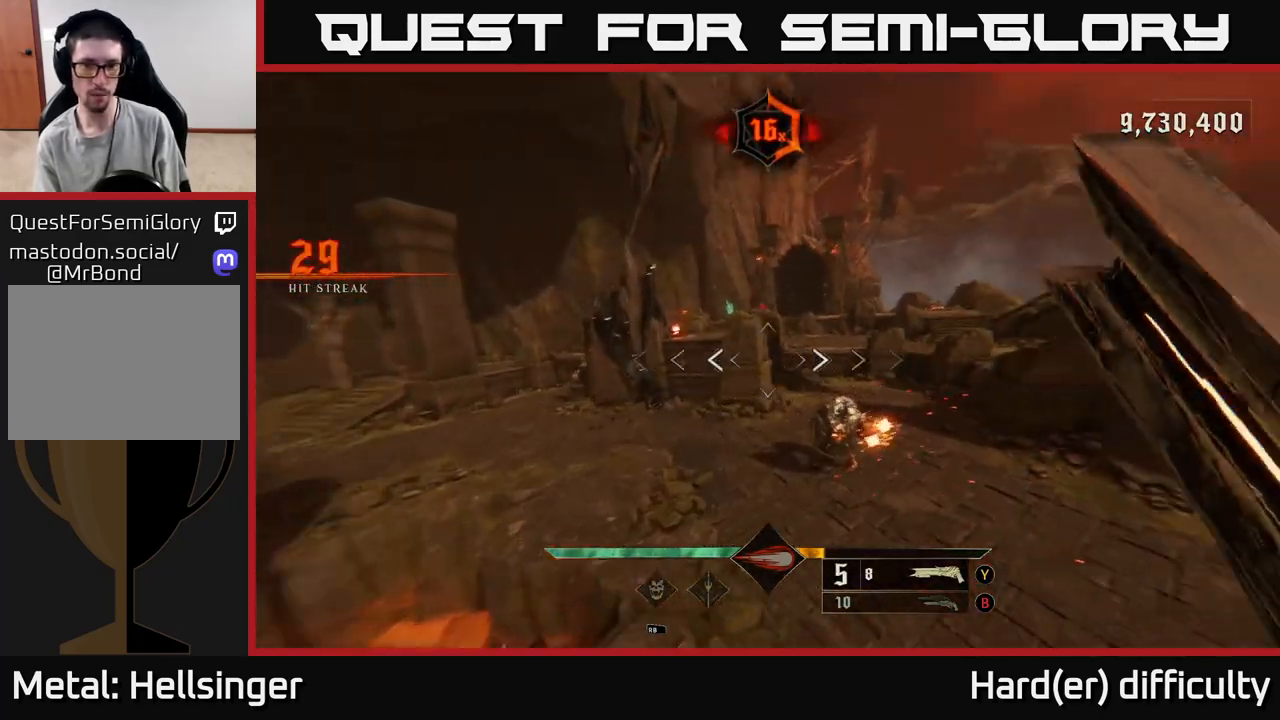
{"buttons": ["L2"], "left_stick": "right", "right_stick": "down", "events": [[33, "left_stick", "right"], [33, "right_stick", "center"], [150, "A", "down"], [250, "A", "up"], [400, "L2", "down"], [400, "right_stick", "down"]]}
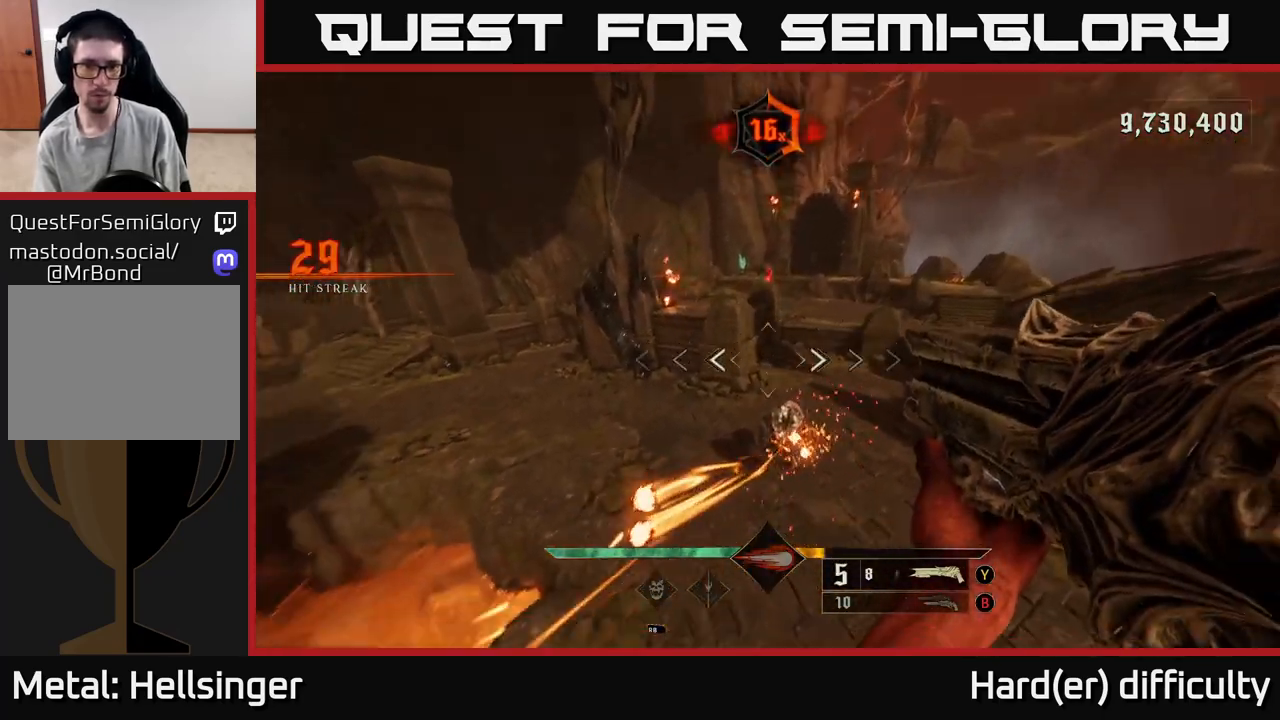
{"buttons": [], "left_stick": "right", "right_stick": "center", "events": [[33, "L2", "up"], [67, "right_stick", "center"], [167, "left_stick", "up-left"], [283, "left_stick", "right"], [283, "right_stick", "down"], [400, "R2", "down"], [400, "right_stick", "center"], [483, "R2", "up"]]}
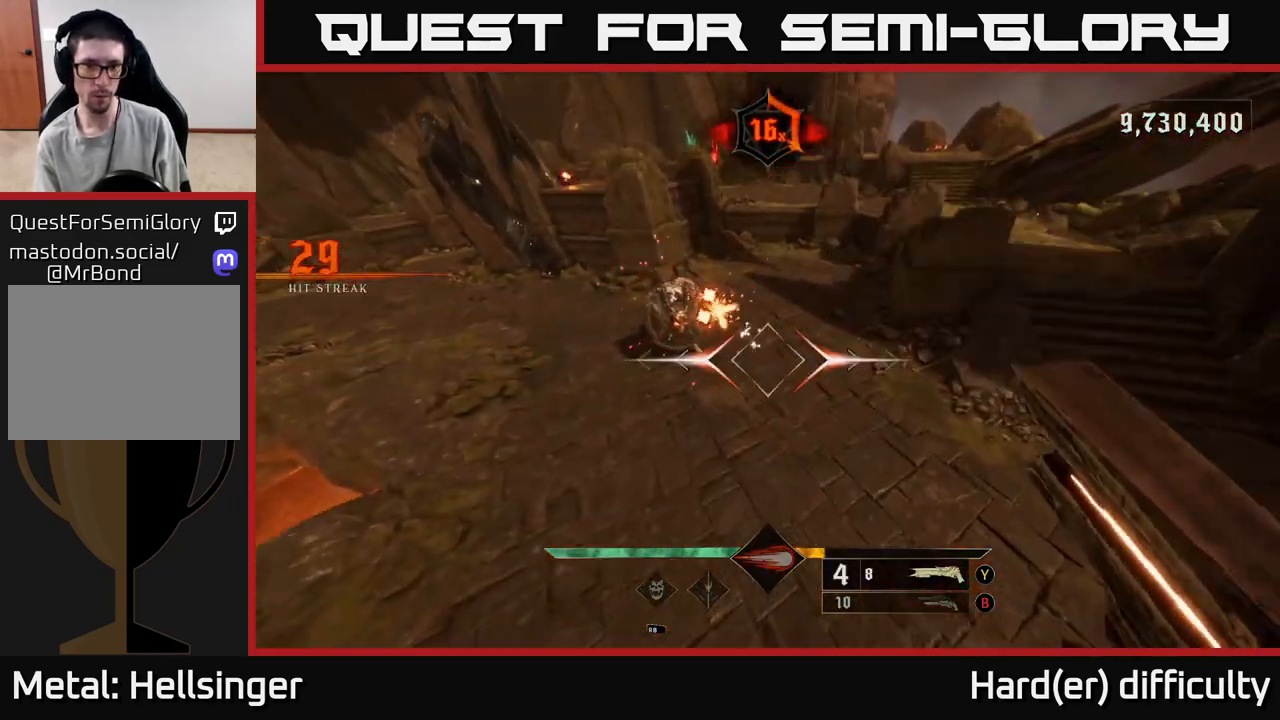
{"buttons": [], "left_stick": "right", "right_stick": "center", "events": [[100, "right_stick", "up-left"], [167, "left_stick", "up-right"], [400, "left_stick", "right"], [433, "right_stick", "center"]]}
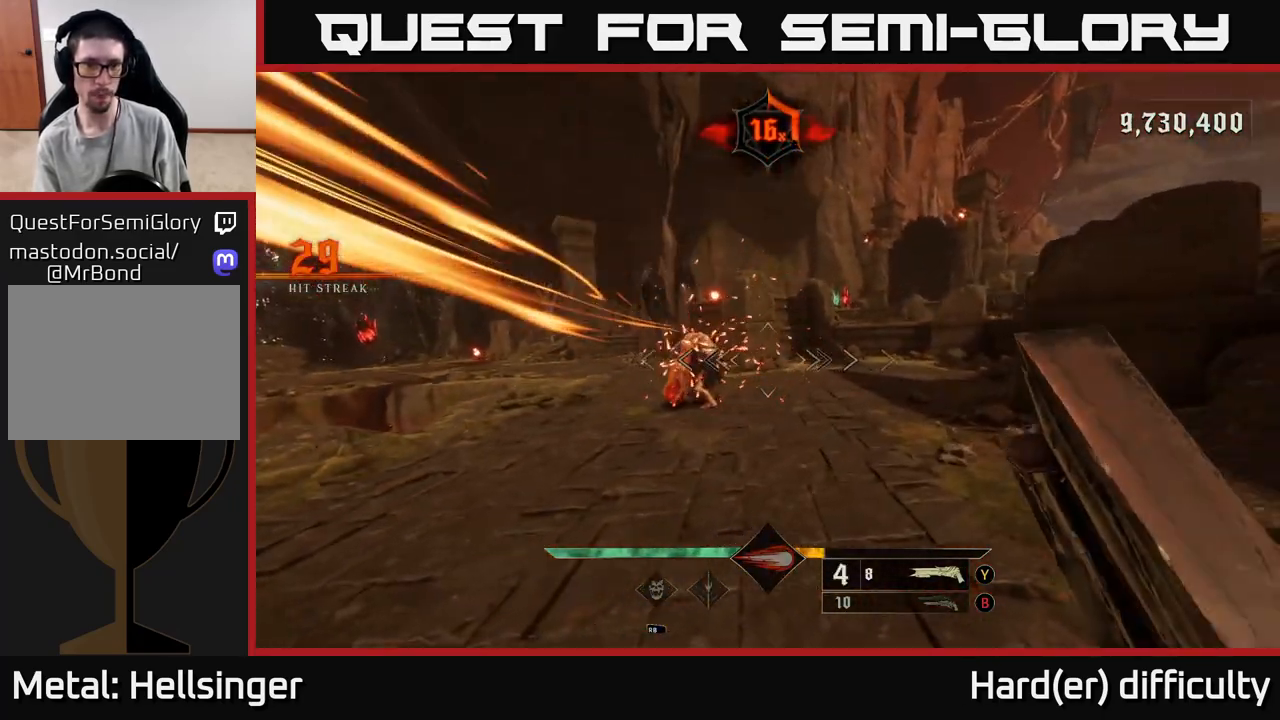
{"buttons": [], "left_stick": "right", "right_stick": "left", "events": [[83, "right_stick", "left"], [217, "right_stick", "center"], [333, "R2", "down"], [433, "R2", "up"], [500, "right_stick", "left"]]}
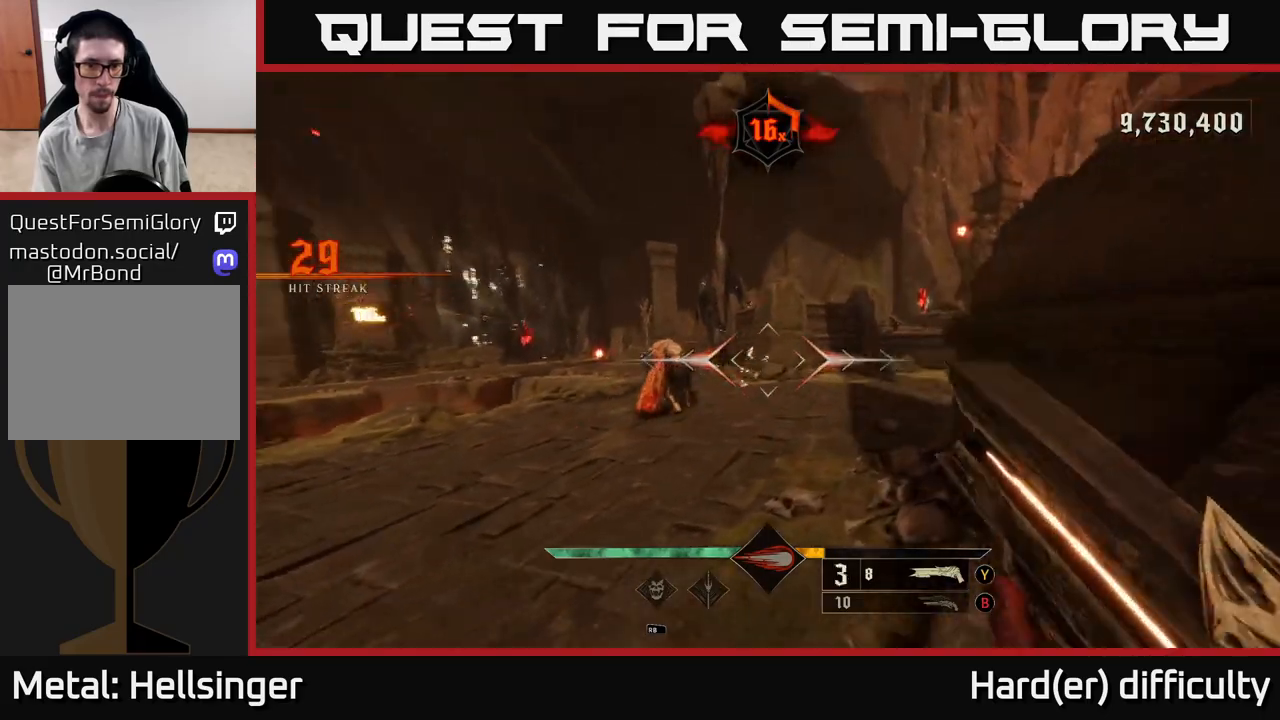
{"buttons": [], "left_stick": "up", "right_stick": "center", "events": [[50, "left_stick", "up"], [117, "right_stick", "center"]]}
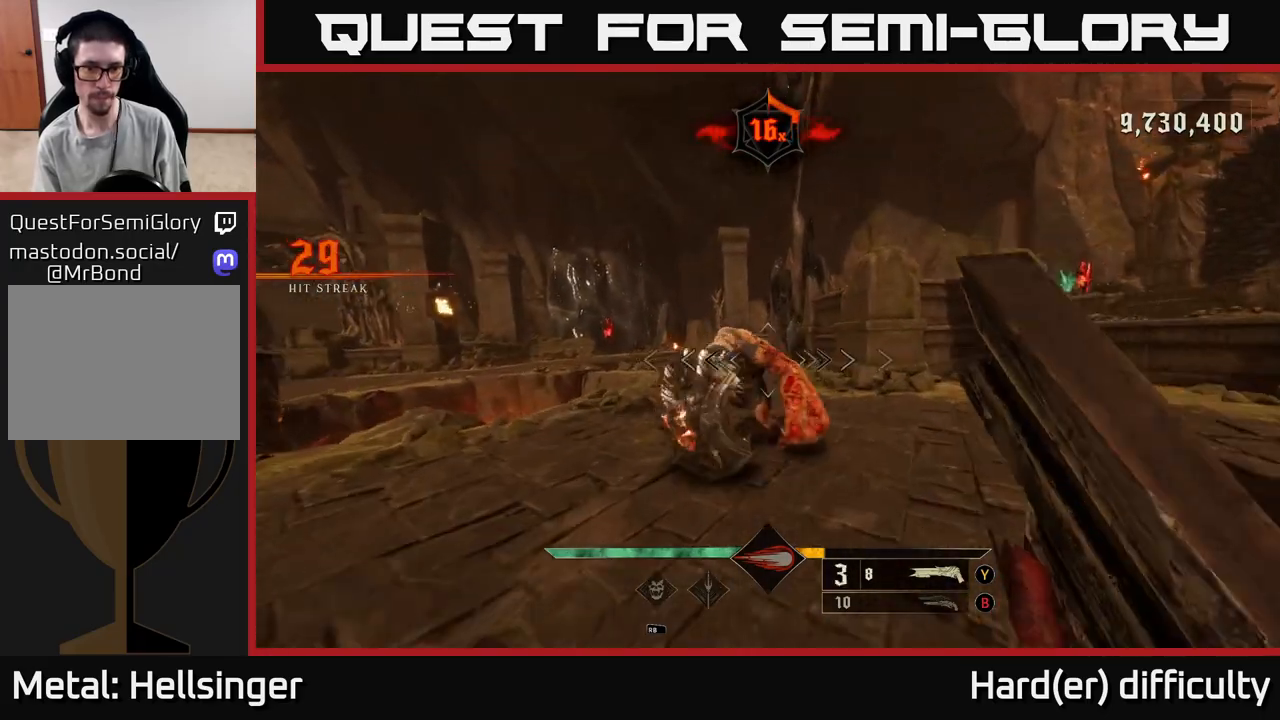
{"buttons": [], "left_stick": "down", "right_stick": "left", "events": [[233, "left_stick", "right"], [283, "right_stick", "down"], [300, "R2", "down"], [317, "left_stick", "down-right"], [417, "R2", "up"], [433, "right_stick", "left"], [467, "left_stick", "down"]]}
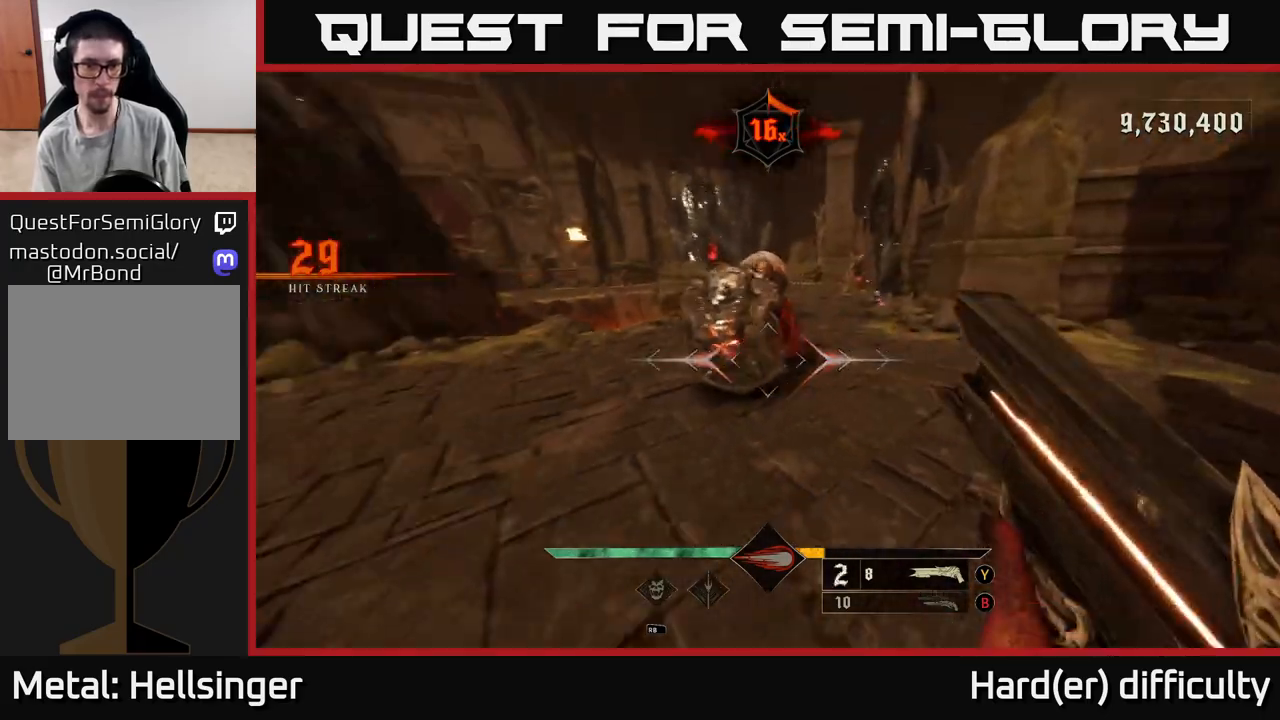
{"buttons": ["R1"], "left_stick": "up", "right_stick": "center", "events": [[50, "right_stick", "up"], [100, "right_stick", "center"], [250, "left_stick", "center"], [400, "left_stick", "up"], [483, "R1", "down"]]}
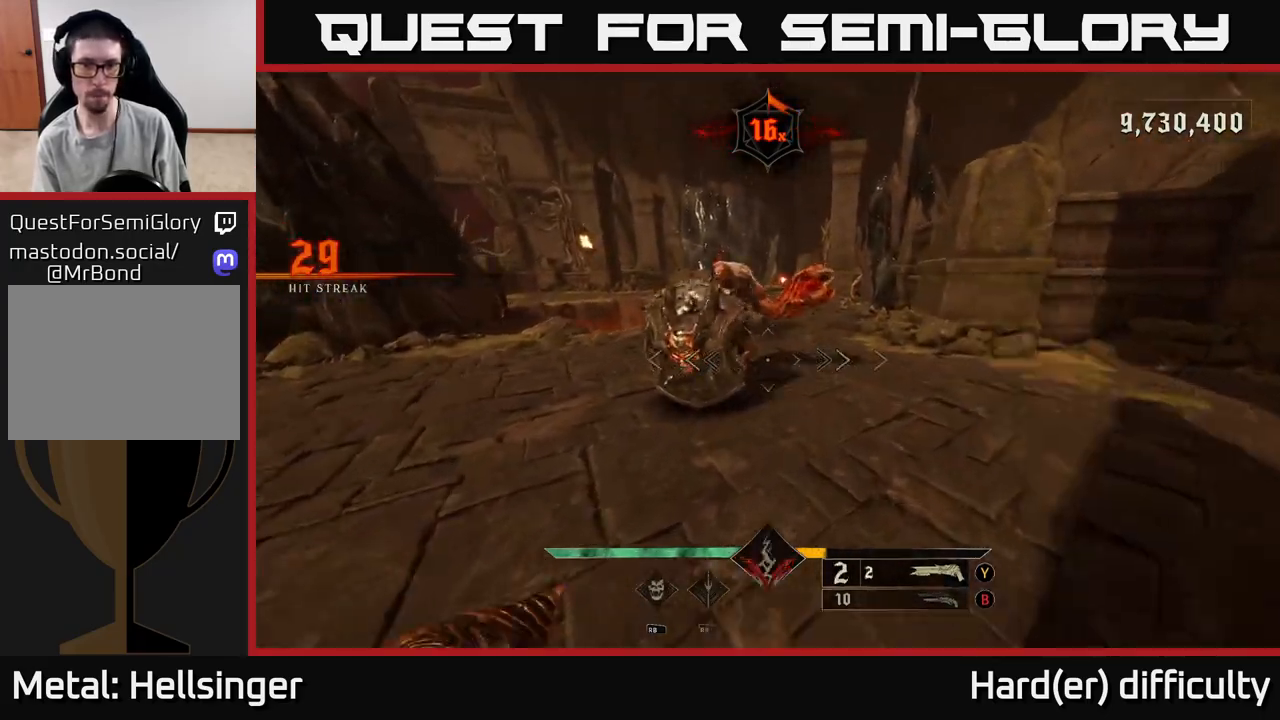
{"buttons": [], "left_stick": "up", "right_stick": "center", "events": [[17, "left_stick", "up-right"], [67, "R1", "up"], [200, "R1", "down"], [233, "right_stick", "left"], [283, "R1", "up"], [317, "left_stick", "right"], [433, "right_stick", "center"], [467, "left_stick", "up"]]}
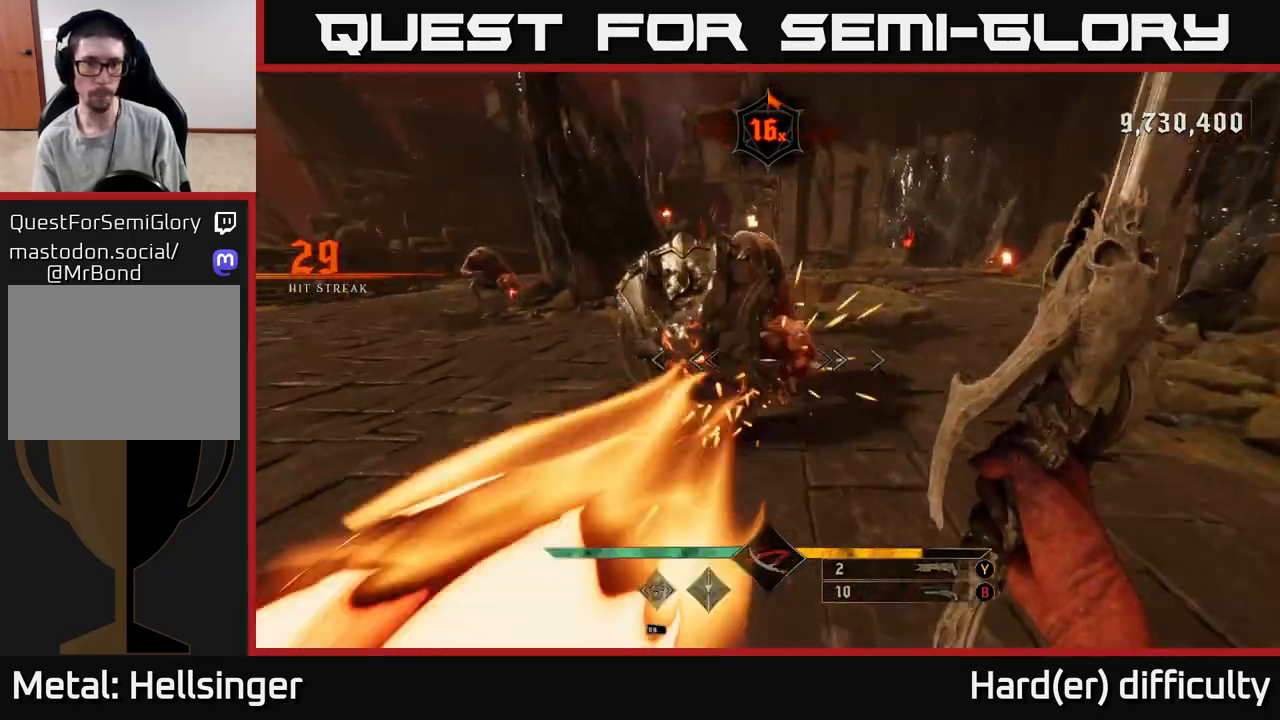
{"buttons": [], "left_stick": "up-left", "right_stick": "center", "events": [[33, "left_stick", "up-left"], [67, "right_stick", "up"], [167, "R2", "down"], [200, "left_stick", "down"], [217, "L2", "down"], [217, "right_stick", "right"], [233, "R2", "up"], [267, "left_stick", "left"], [350, "L2", "up"], [450, "left_stick", "up-left"], [483, "right_stick", "center"]]}
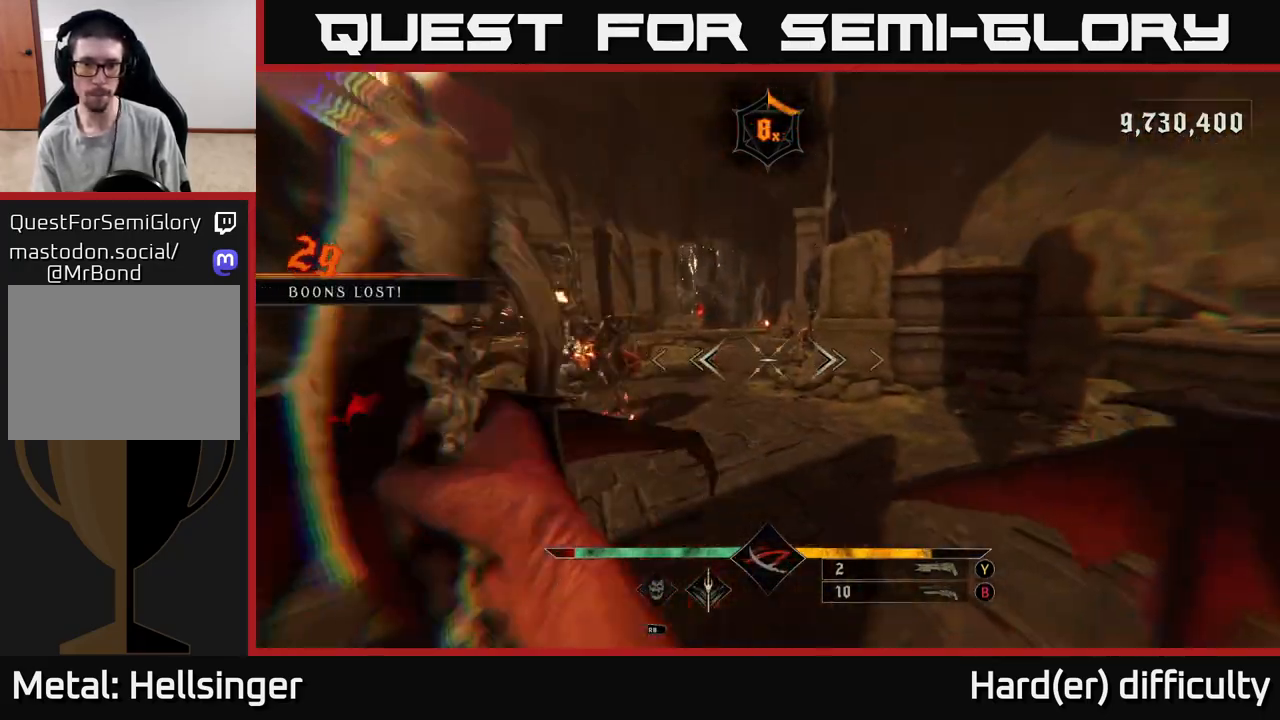
{"buttons": [], "left_stick": "up", "right_stick": "right", "events": [[83, "right_stick", "left"], [100, "R2", "down"], [233, "R2", "up"], [283, "left_stick", "down-left"], [350, "right_stick", "up"], [400, "left_stick", "up"], [400, "right_stick", "right"]]}
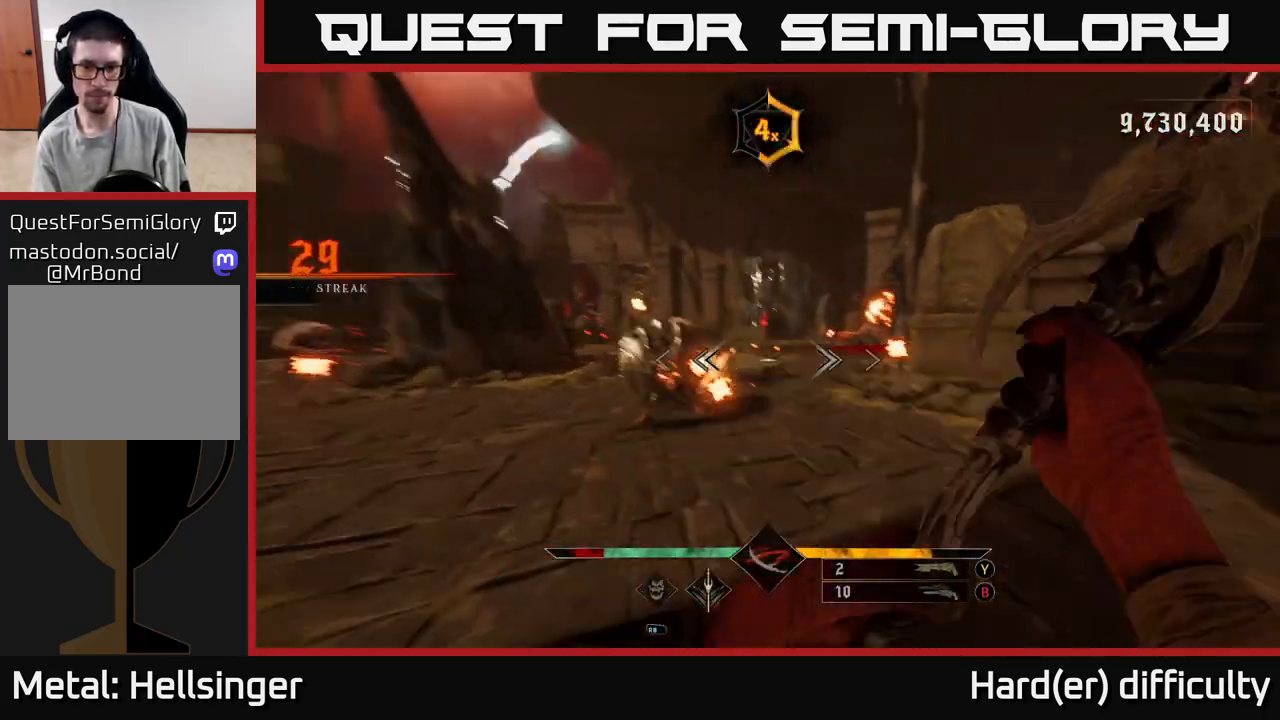
{"buttons": [], "left_stick": "up-left", "right_stick": "down-left", "events": [[33, "left_stick", "up-right"], [50, "R2", "down"], [67, "right_stick", "left"], [100, "L2", "down"], [183, "R2", "up"], [250, "L2", "up"], [267, "right_stick", "center"], [417, "left_stick", "up-left"], [450, "right_stick", "down-left"]]}
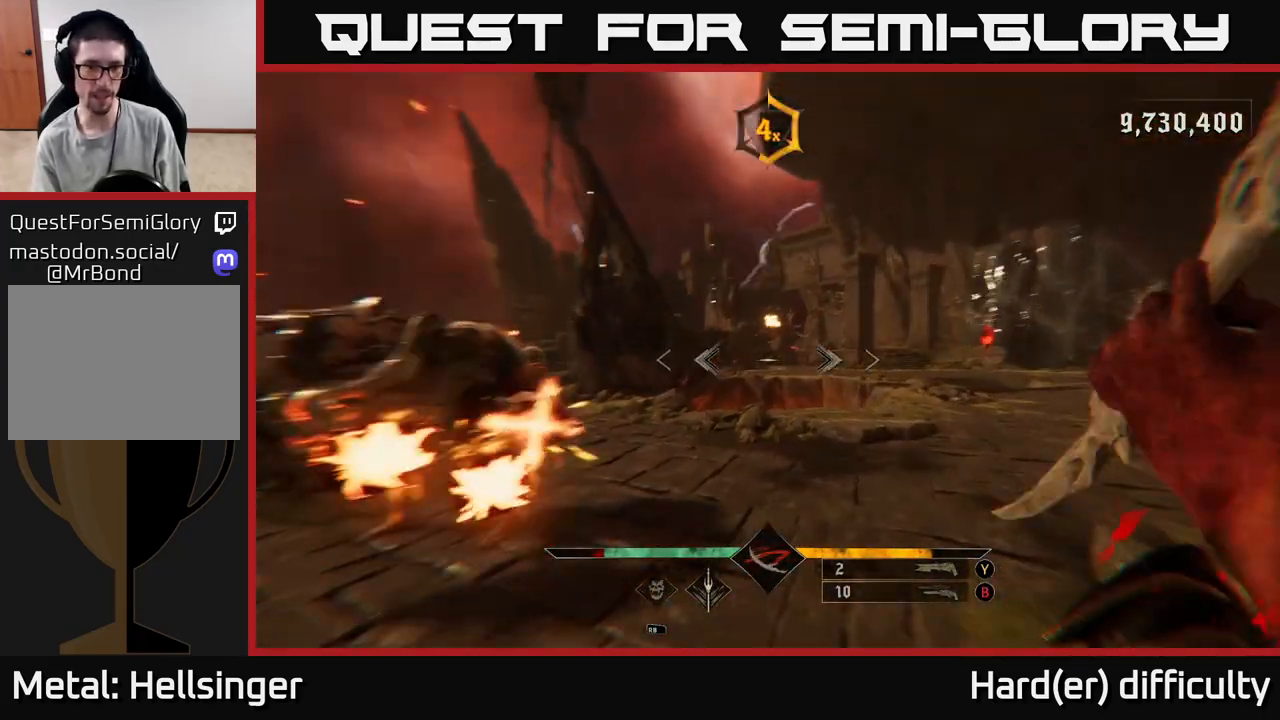
{"buttons": [], "left_stick": "up", "right_stick": "right", "events": [[17, "right_stick", "left"], [83, "R2", "down"], [133, "left_stick", "left"], [183, "R2", "up"], [283, "left_stick", "up-left"], [317, "right_stick", "right"], [383, "left_stick", "up"]]}
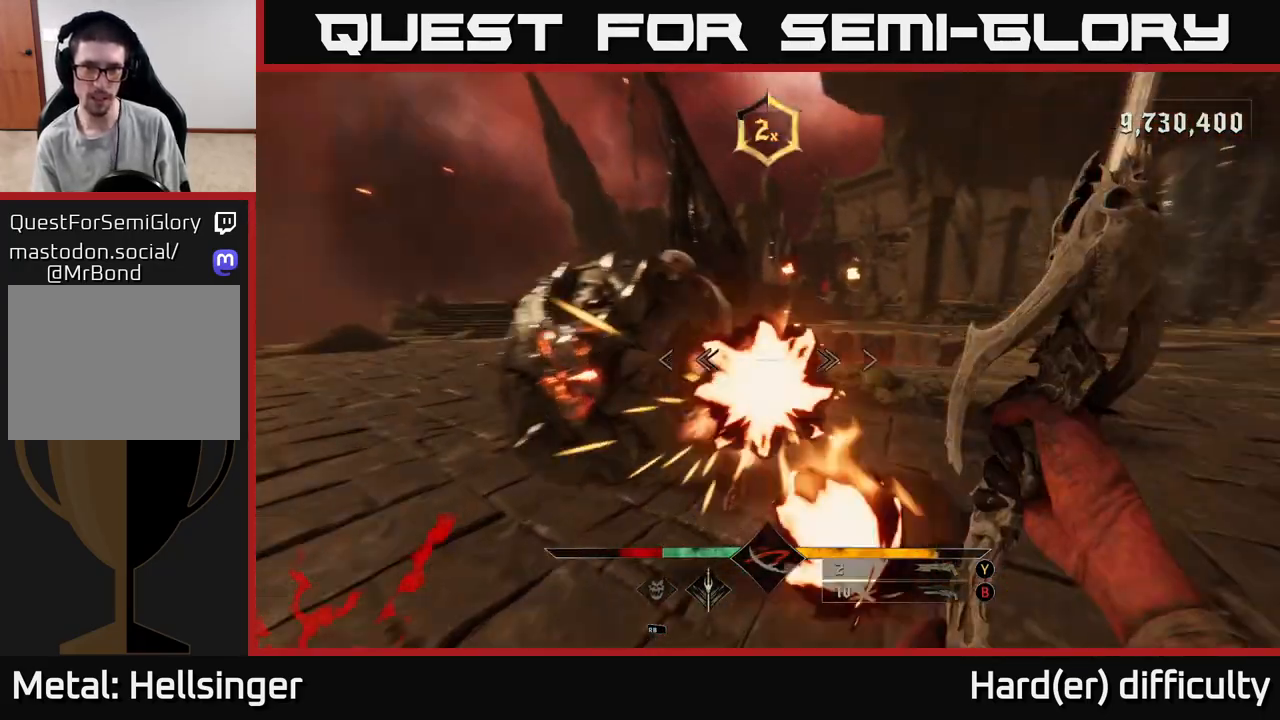
{"buttons": ["R2"], "left_stick": "down", "right_stick": "center", "events": [[50, "R2", "down"], [50, "right_stick", "center"], [100, "left_stick", "up-left"], [150, "R2", "up"], [233, "left_stick", "left"], [333, "right_stick", "right"], [467, "R2", "down"], [500, "left_stick", "down"], [500, "right_stick", "center"]]}
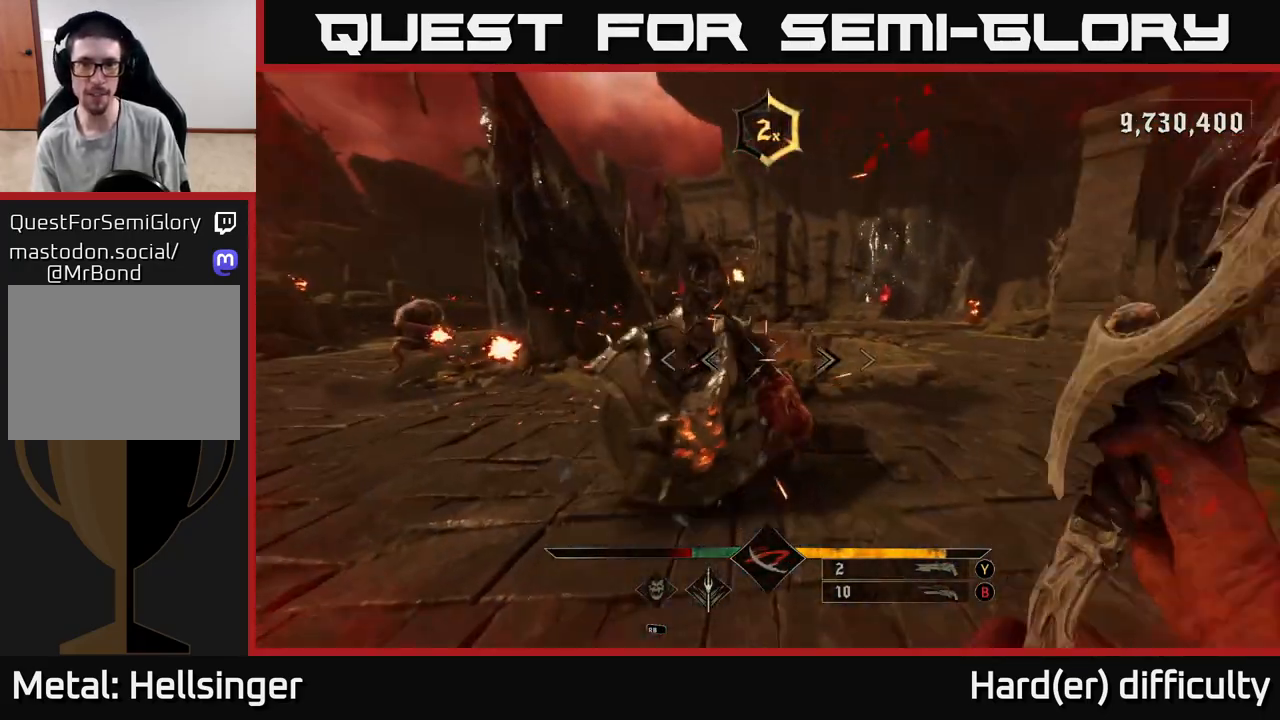
{"buttons": [], "left_stick": "up-left", "right_stick": "center", "events": [[67, "R2", "up"], [117, "left_stick", "left"], [200, "right_stick", "right"], [233, "left_stick", "up-left"], [417, "right_stick", "center"]]}